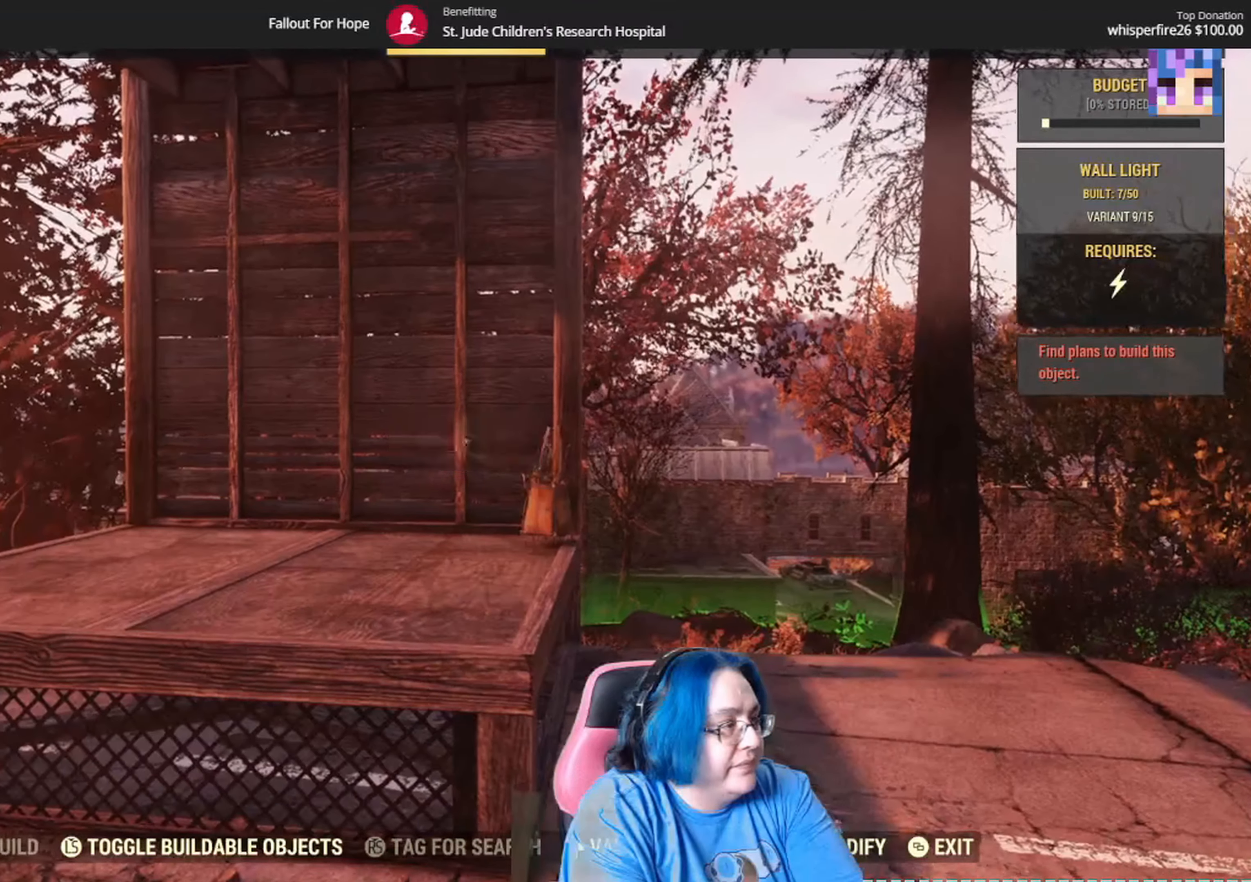
Gameplay with a controller (Xbox layout); each line is a JSON object with the inputs held at the frame after it. "events" lists button and stick changes between this image and that frame as [ms after this image, input, new state], when the widget could be followed in between. Not read: Y.
{"buttons": ["DPAD_RIGHT"], "left_stick": "center", "right_stick": "up-left", "events": [[167, "DPAD_RIGHT", "down"], [300, "DPAD_RIGHT", "up"], [467, "DPAD_RIGHT", "down"]]}
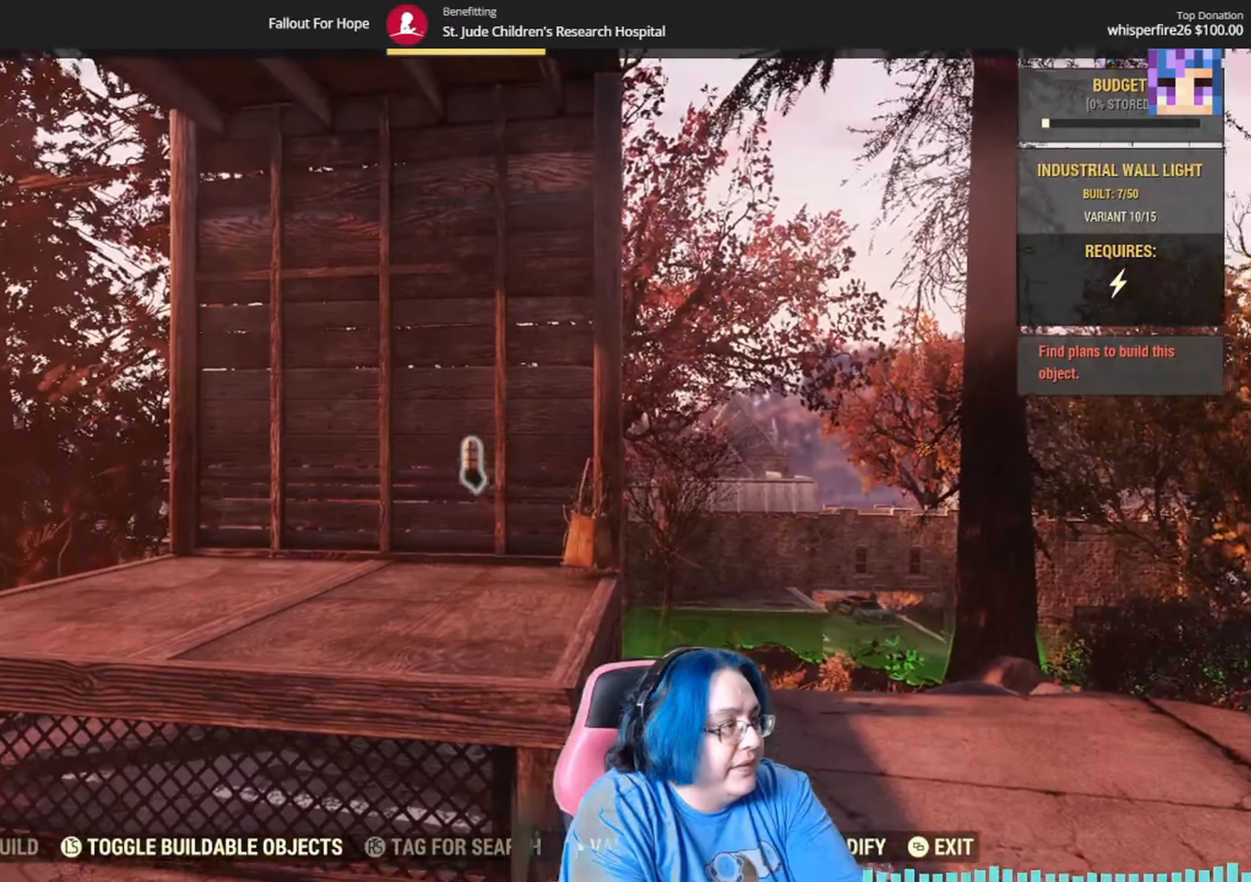
{"buttons": ["DPAD_RIGHT"], "left_stick": "center", "right_stick": "center", "events": [[100, "DPAD_RIGHT", "up"], [233, "DPAD_RIGHT", "down"], [300, "right_stick", "center"], [367, "DPAD_RIGHT", "up"], [500, "DPAD_RIGHT", "down"]]}
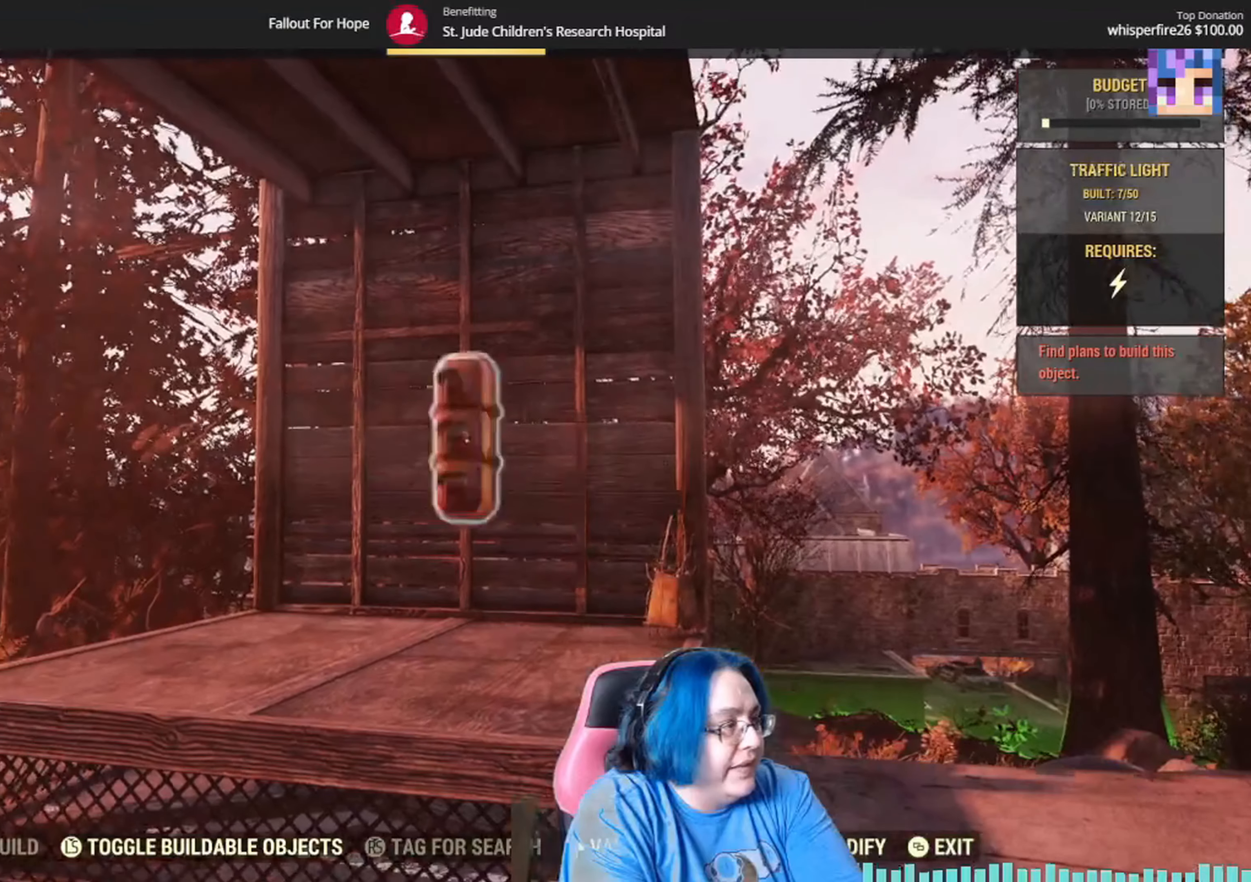
{"buttons": ["DPAD_RIGHT"], "left_stick": "center", "right_stick": "center", "events": [[101, "DPAD_RIGHT", "up"], [234, "DPAD_RIGHT", "down"], [334, "DPAD_RIGHT", "up"], [501, "DPAD_RIGHT", "down"]]}
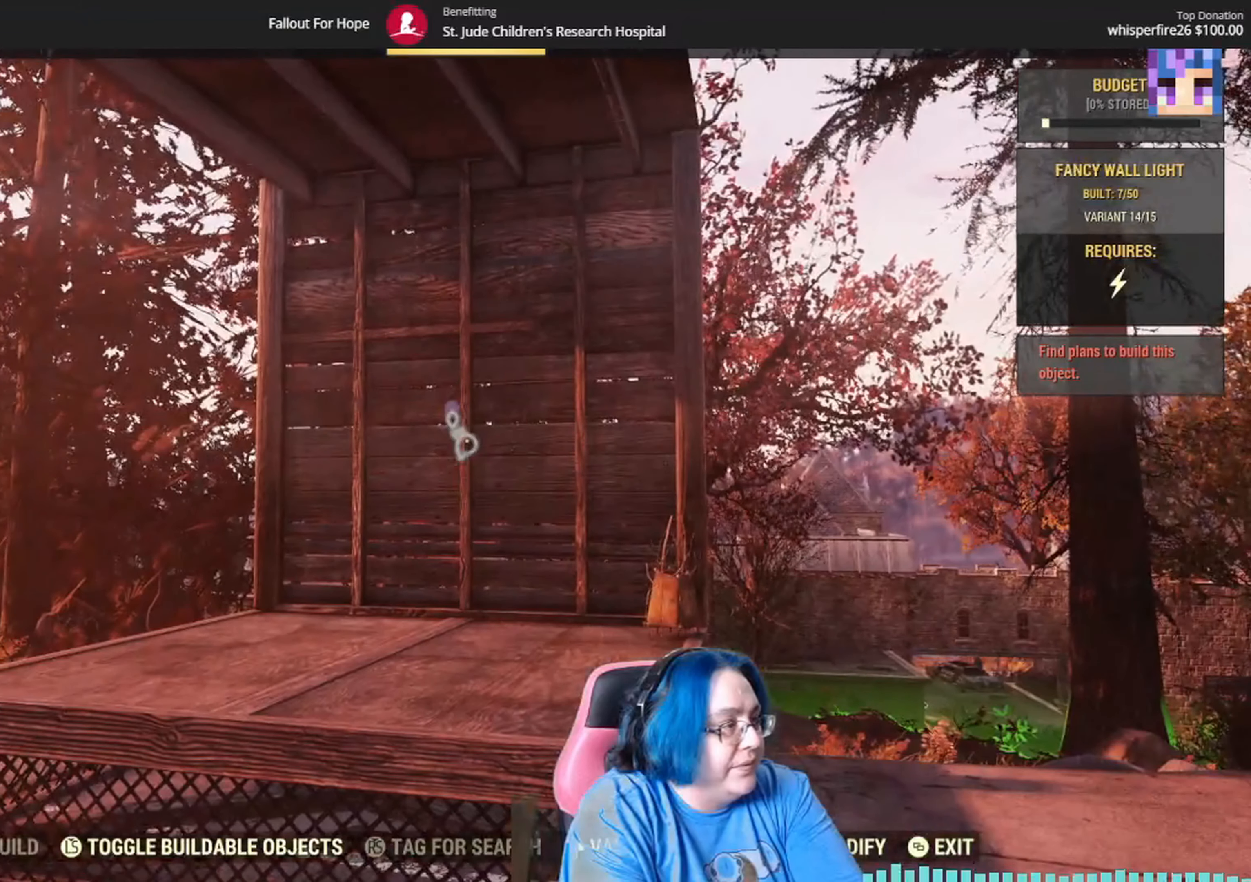
{"buttons": [], "left_stick": "center", "right_stick": "center", "events": [[67, "DPAD_RIGHT", "up"], [233, "DPAD_RIGHT", "down"], [367, "DPAD_RIGHT", "up"]]}
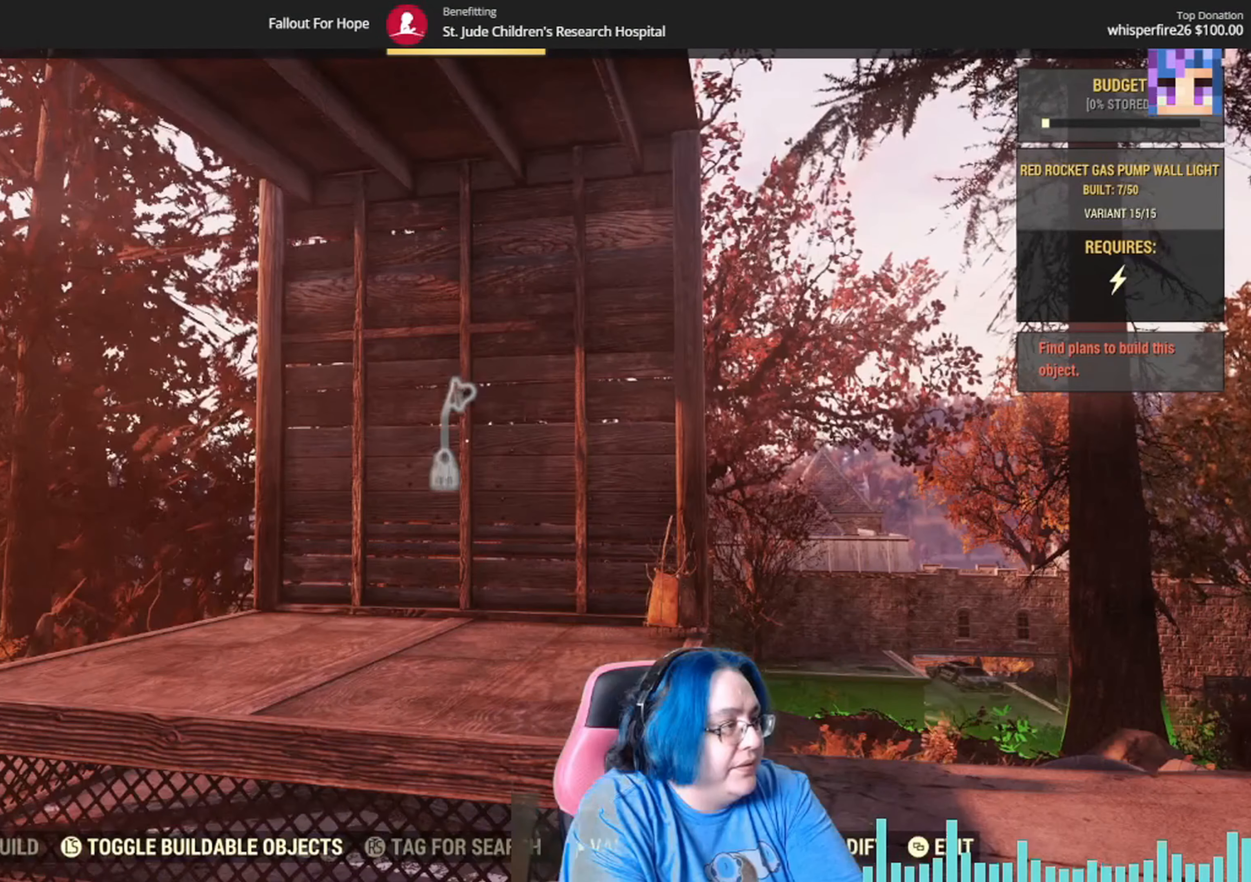
{"buttons": [], "left_stick": "center", "right_stick": "up", "events": [[334, "right_stick", "up"]]}
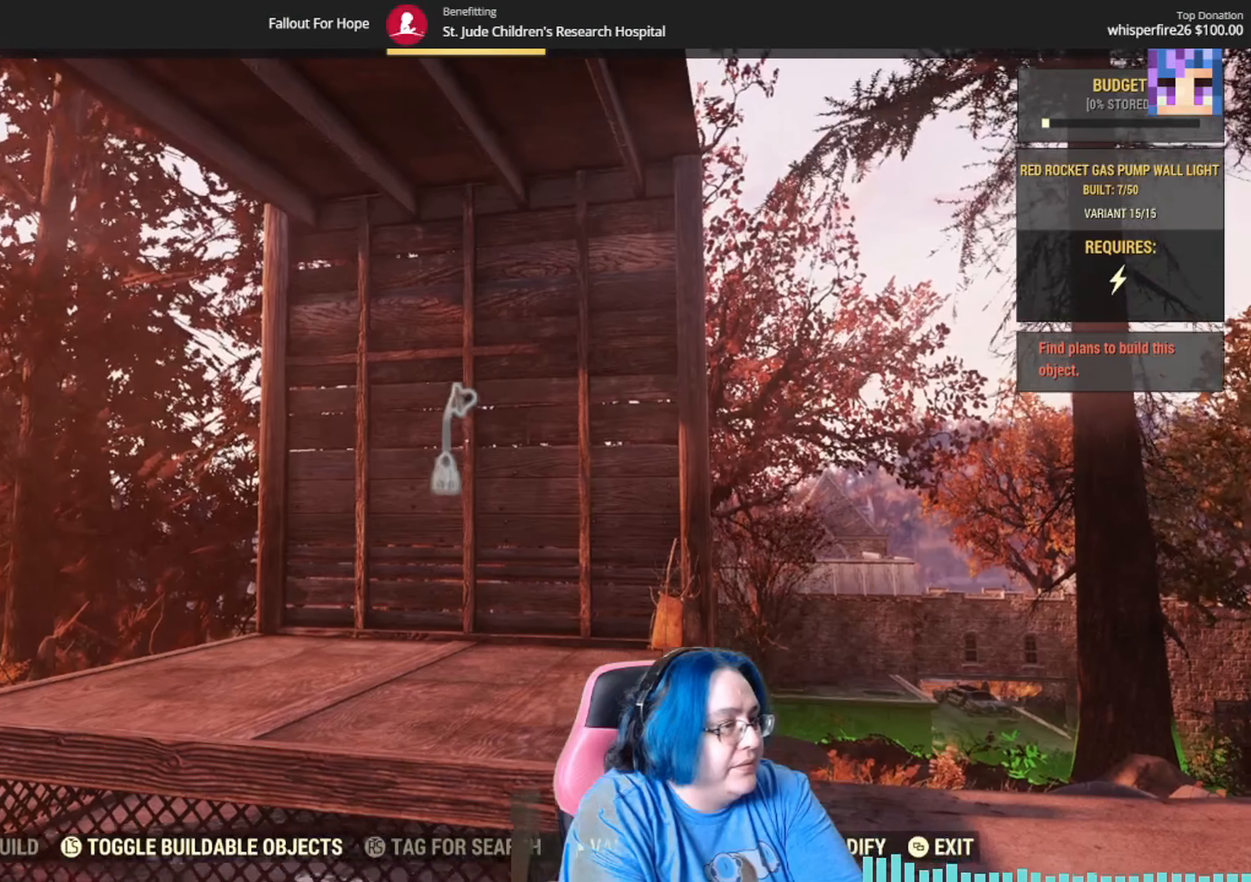
{"buttons": [], "left_stick": "center", "right_stick": "center", "events": [[133, "right_stick", "center"], [233, "right_stick", "up"], [434, "right_stick", "center"]]}
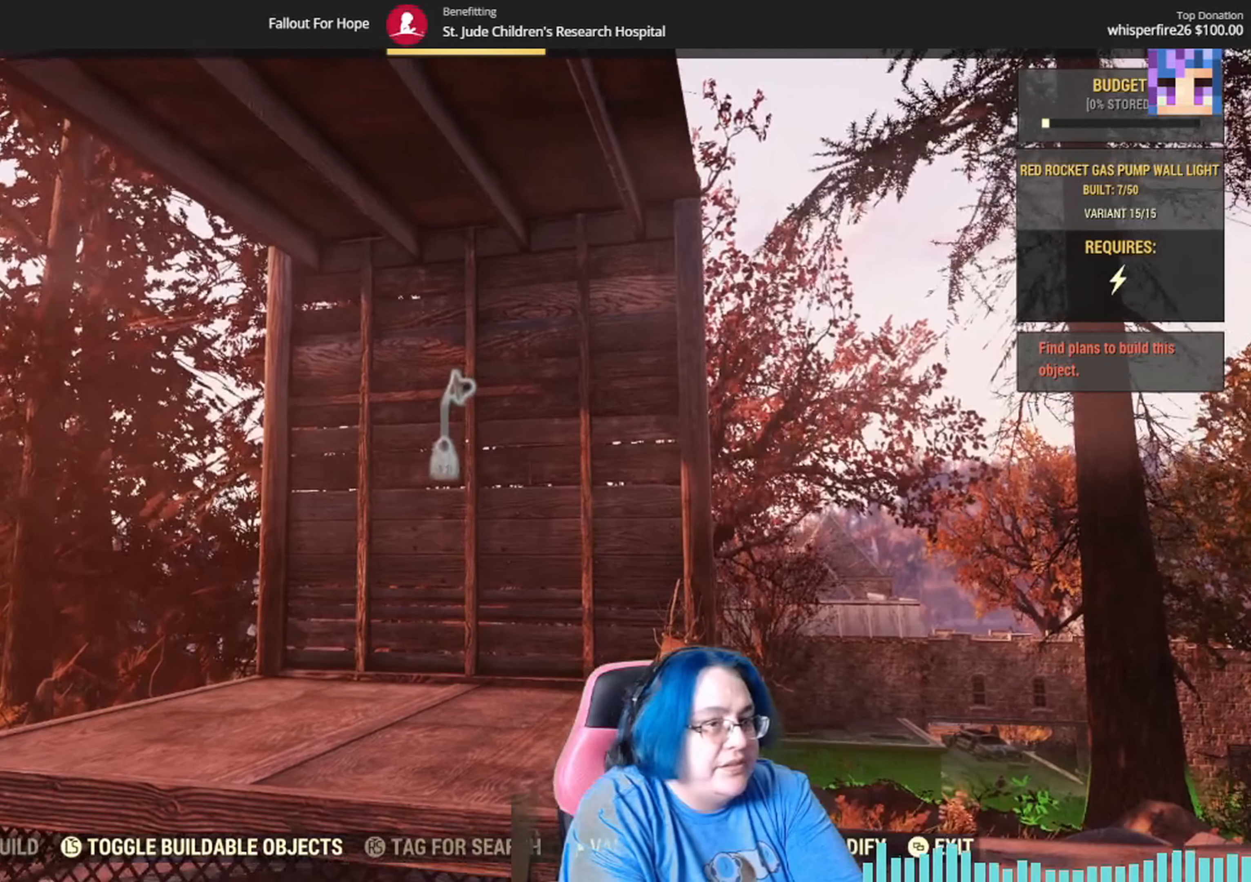
{"buttons": [], "left_stick": "center", "right_stick": "center", "events": []}
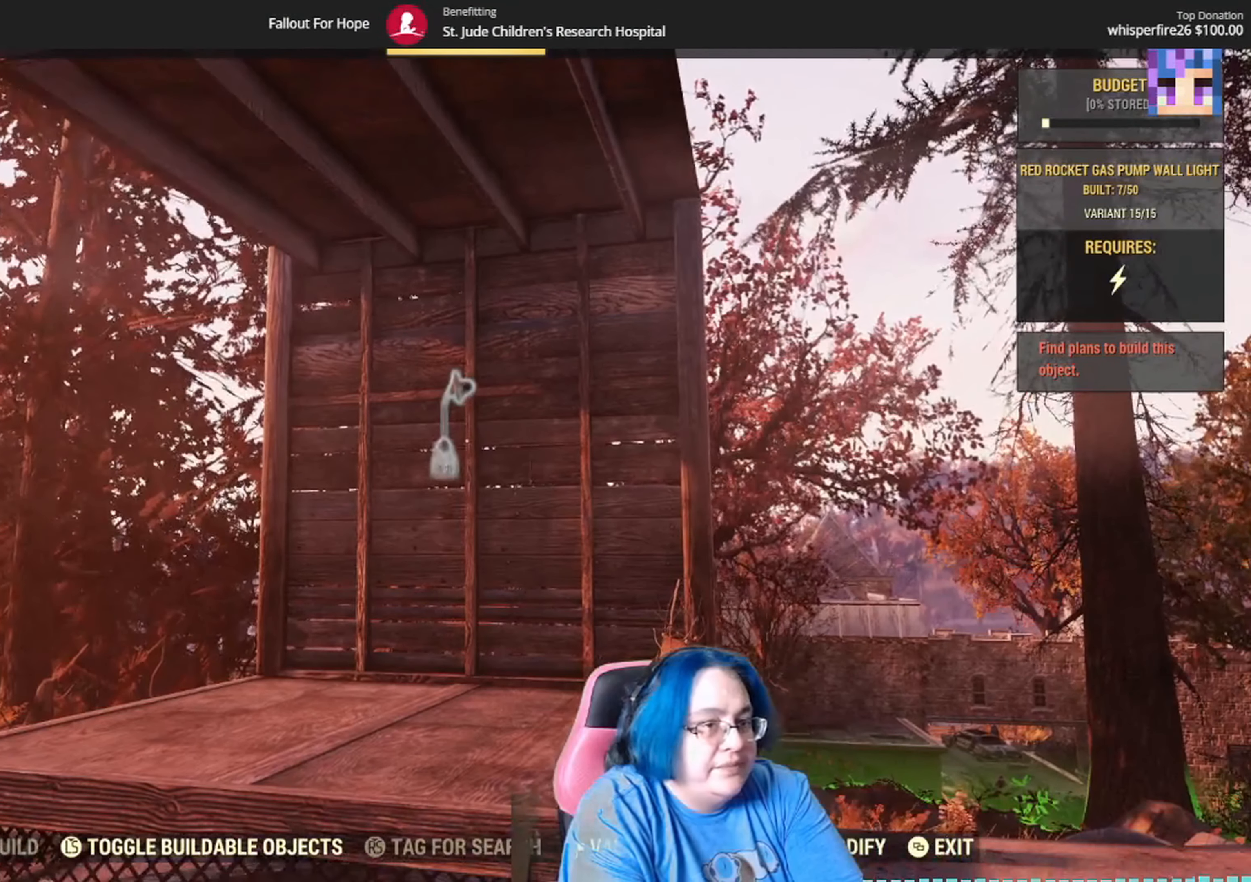
{"buttons": ["DPAD_UP"], "left_stick": "center", "right_stick": "center", "events": [[467, "DPAD_UP", "down"]]}
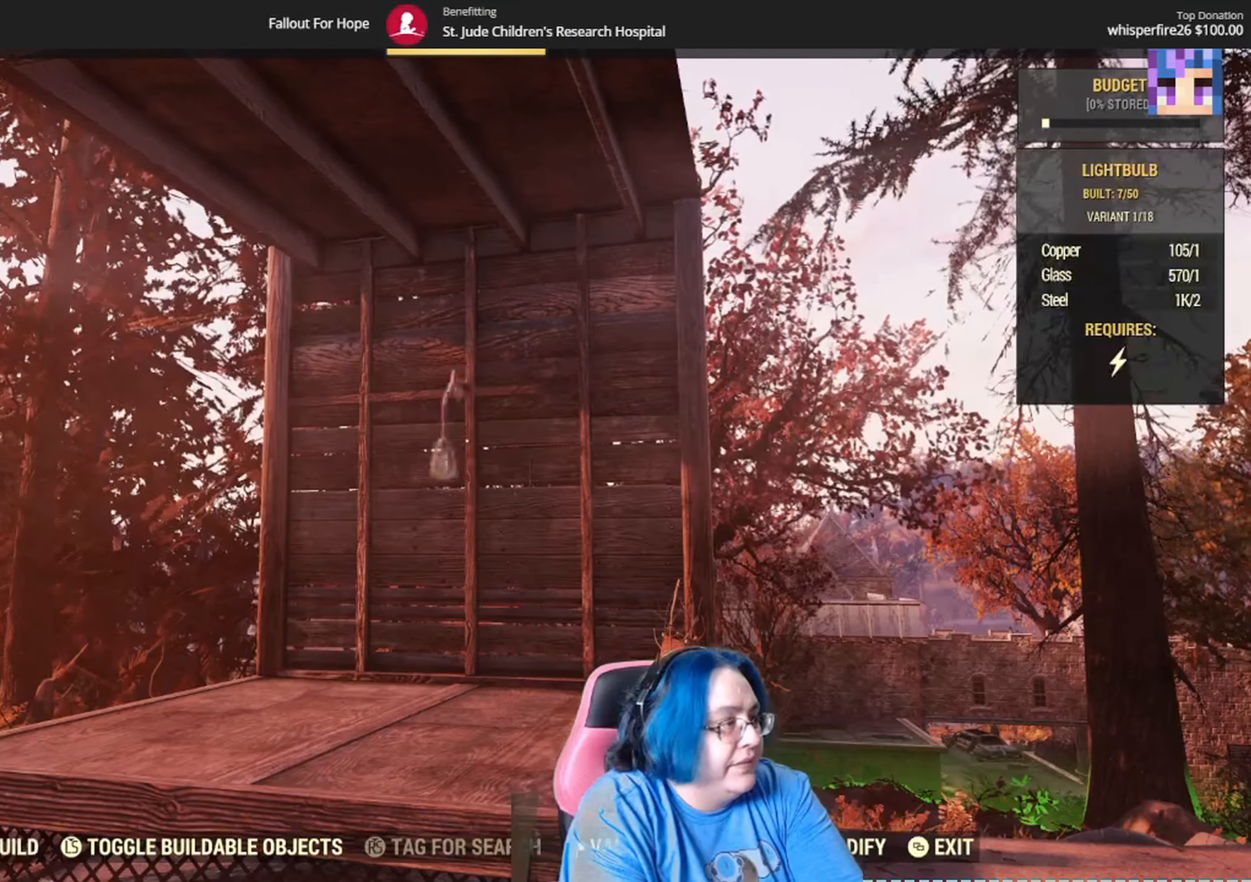
{"buttons": [], "left_stick": "center", "right_stick": "center", "events": [[67, "DPAD_UP", "up"], [267, "DPAD_UP", "down"], [401, "DPAD_UP", "up"]]}
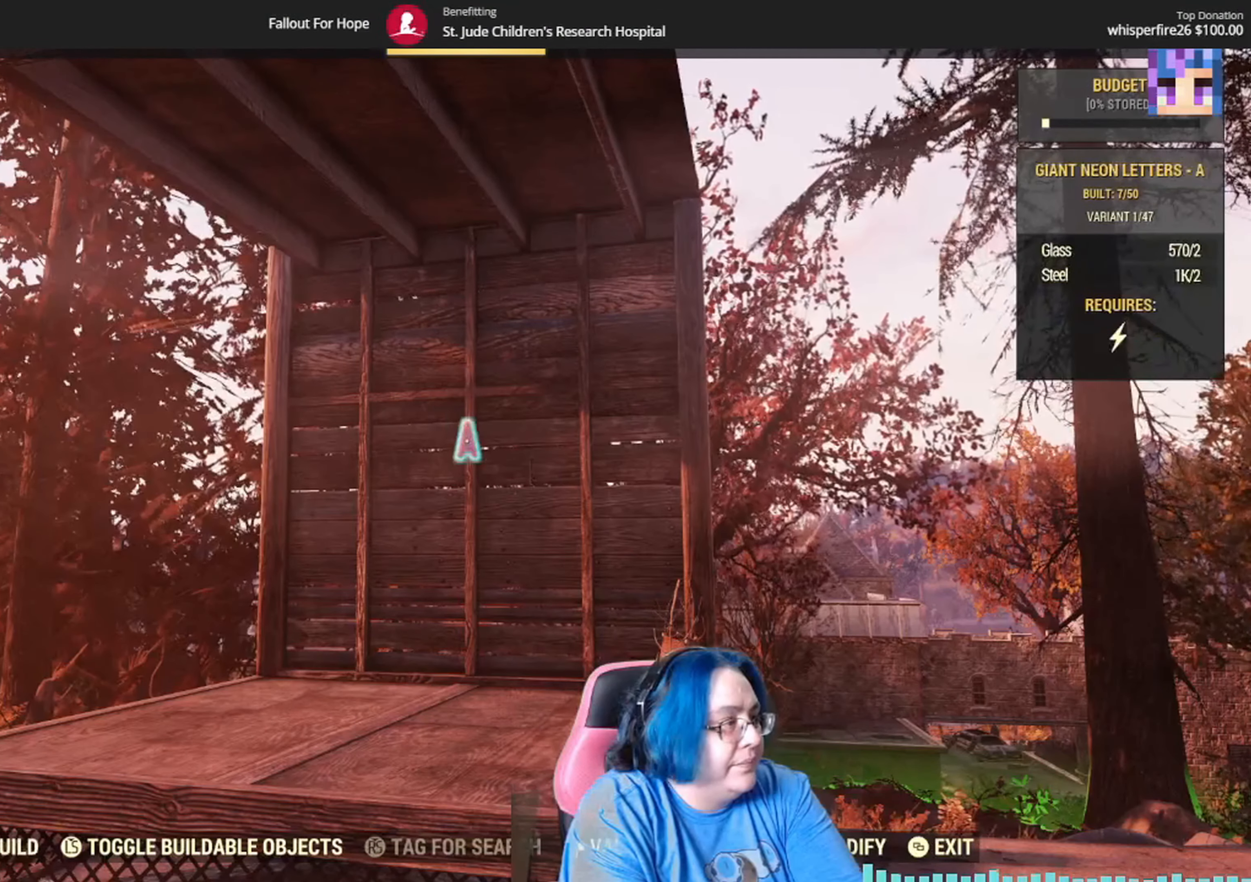
{"buttons": [], "left_stick": "center", "right_stick": "center", "events": [[33, "DPAD_UP", "down"], [200, "DPAD_UP", "up"]]}
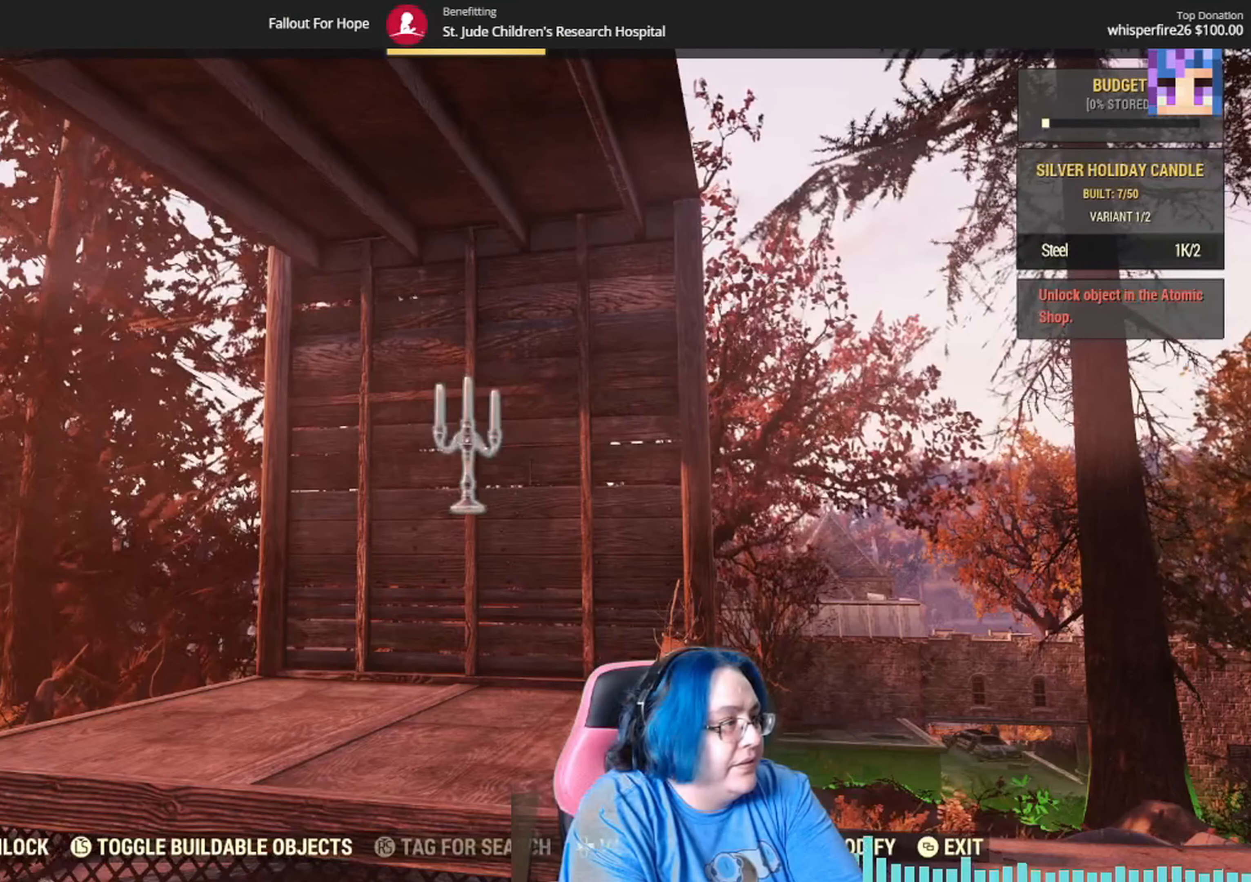
{"buttons": [], "left_stick": "center", "right_stick": "center", "events": [[134, "DPAD_RIGHT", "down"], [301, "DPAD_RIGHT", "up"]]}
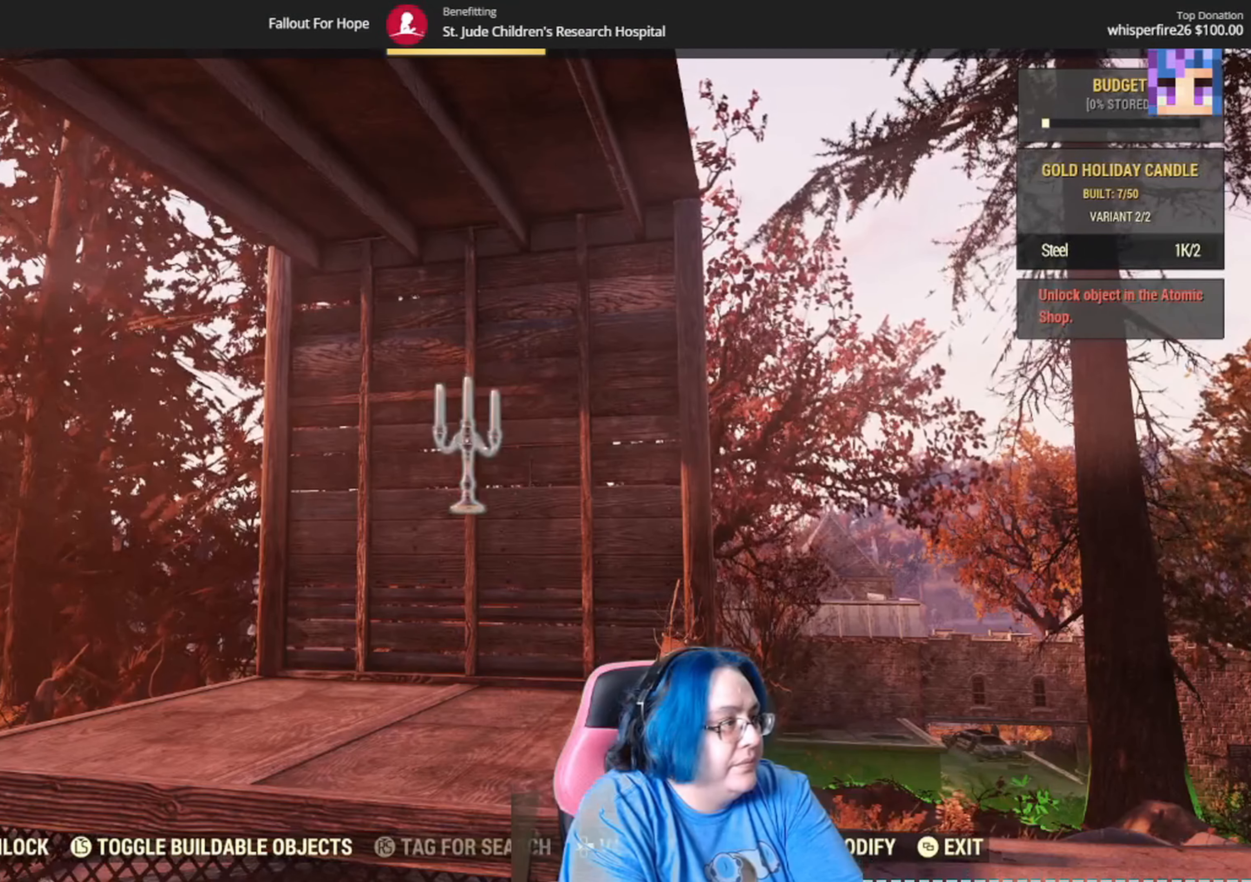
{"buttons": [], "left_stick": "center", "right_stick": "center", "events": [[67, "DPAD_RIGHT", "down"], [200, "DPAD_RIGHT", "up"]]}
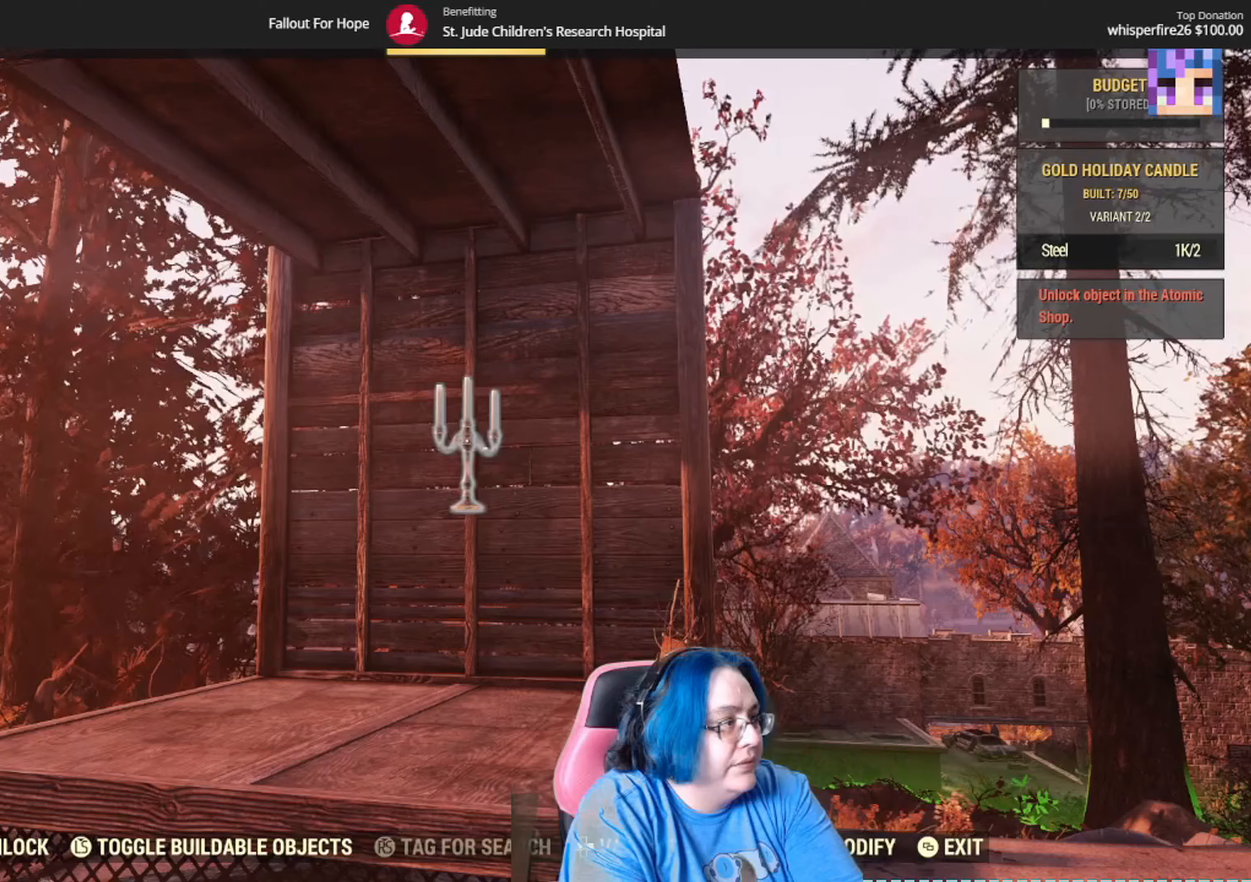
{"buttons": [], "left_stick": "center", "right_stick": "center", "events": [[100, "DPAD_DOWN", "down"], [200, "DPAD_DOWN", "up"]]}
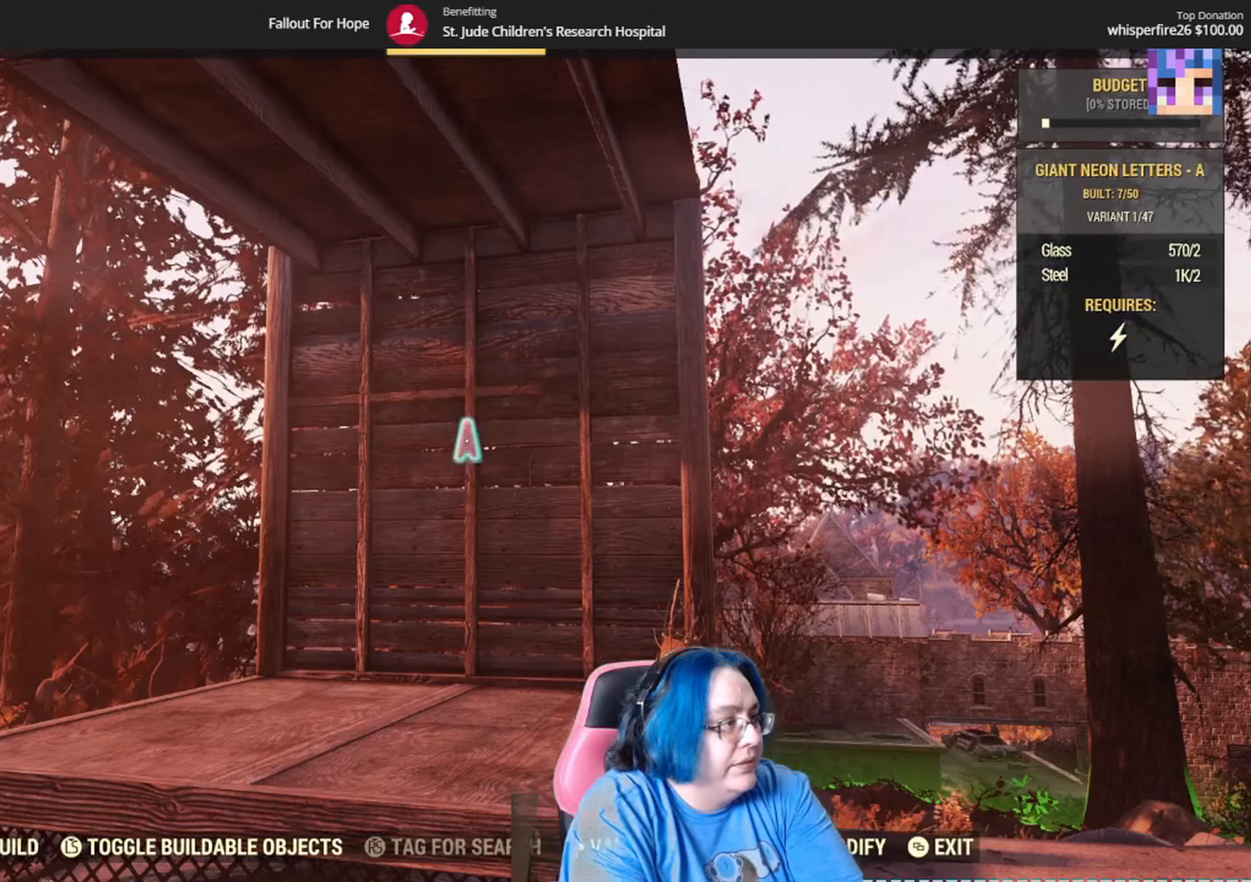
{"buttons": ["DPAD_DOWN"], "left_stick": "center", "right_stick": "center", "events": [[100, "DPAD_DOWN", "down"], [234, "DPAD_DOWN", "up"], [501, "DPAD_DOWN", "down"]]}
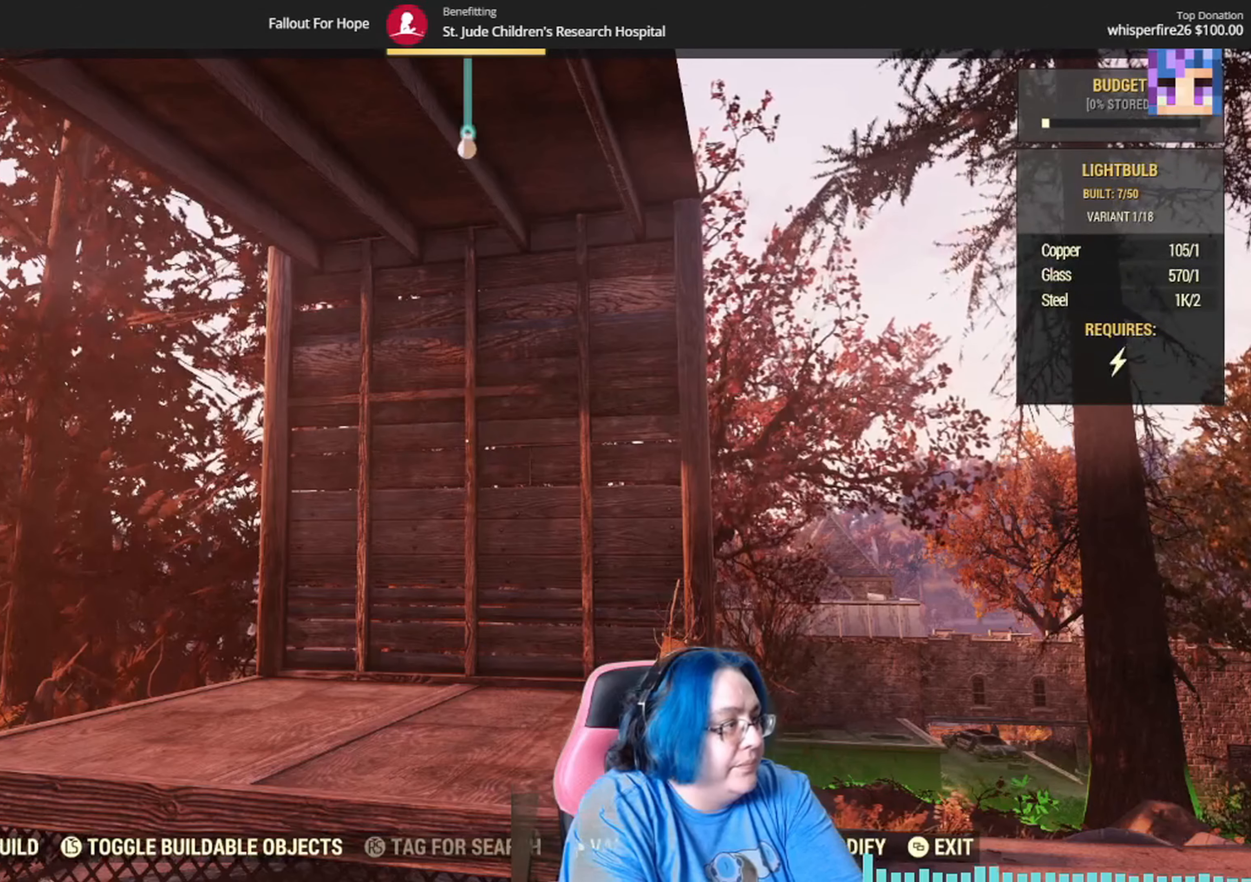
{"buttons": [], "left_stick": "center", "right_stick": "center", "events": [[167, "DPAD_DOWN", "up"], [300, "DPAD_DOWN", "down"], [400, "DPAD_DOWN", "up"]]}
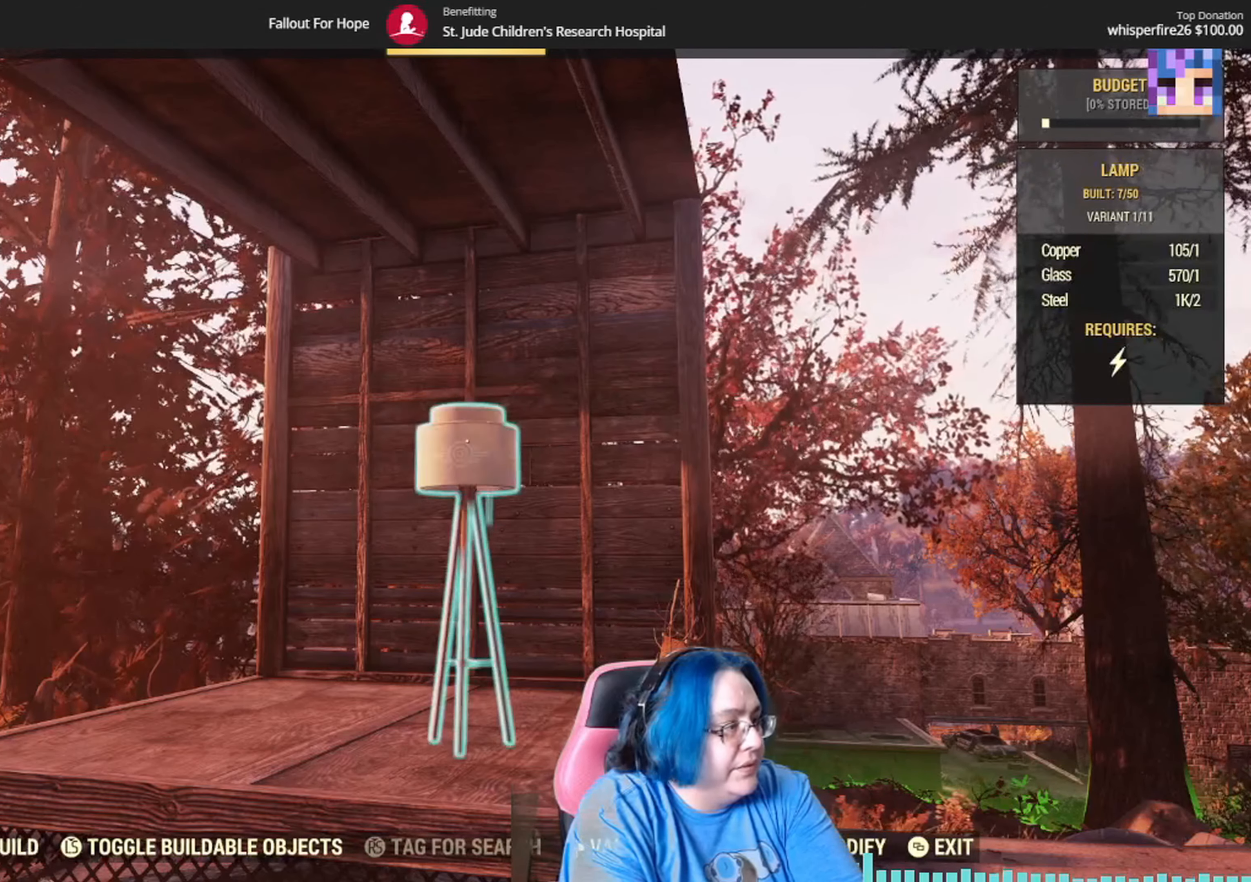
{"buttons": [], "left_stick": "center", "right_stick": "center", "events": [[34, "DPAD_DOWN", "down"], [134, "DPAD_DOWN", "up"]]}
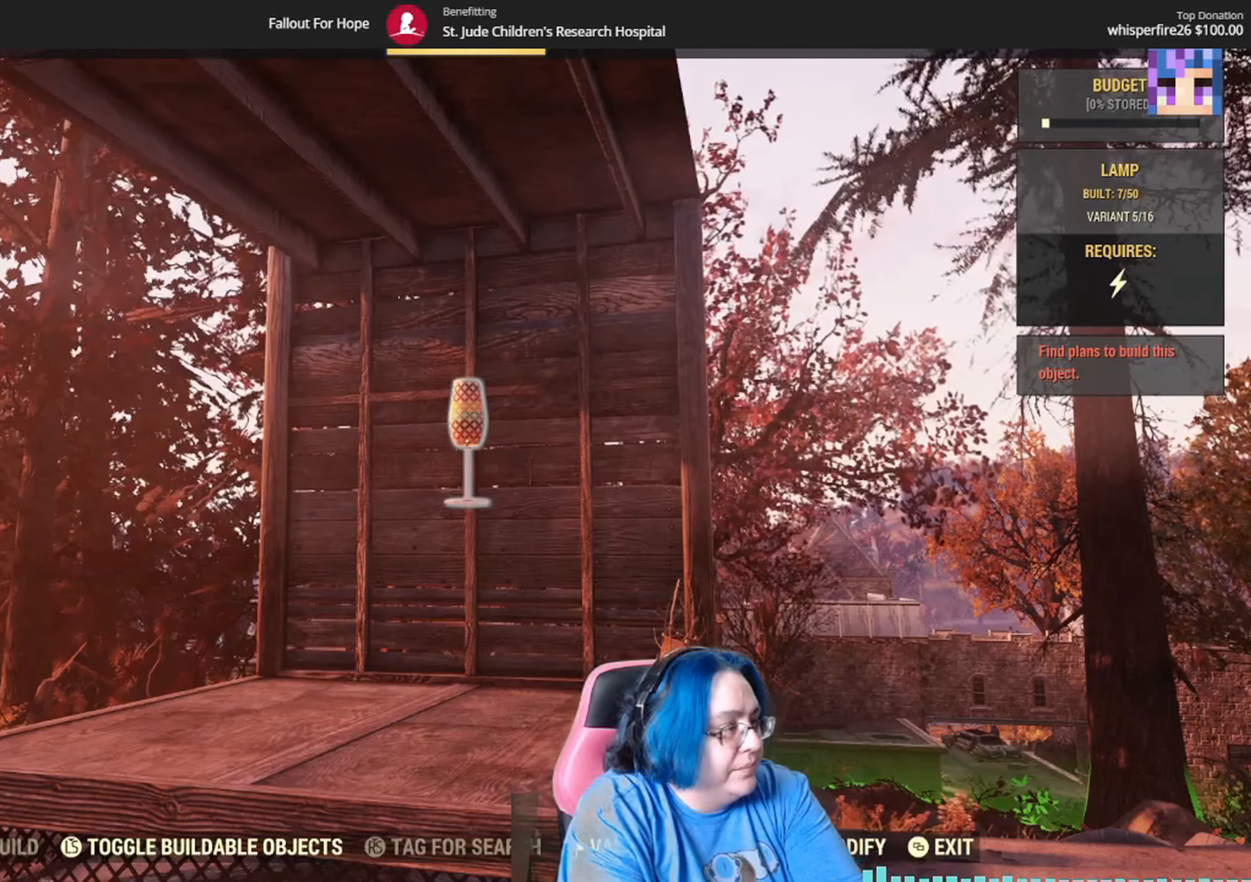
{"buttons": [], "left_stick": "center", "right_stick": "center", "events": [[333, "DPAD_UP", "down"], [467, "DPAD_UP", "up"]]}
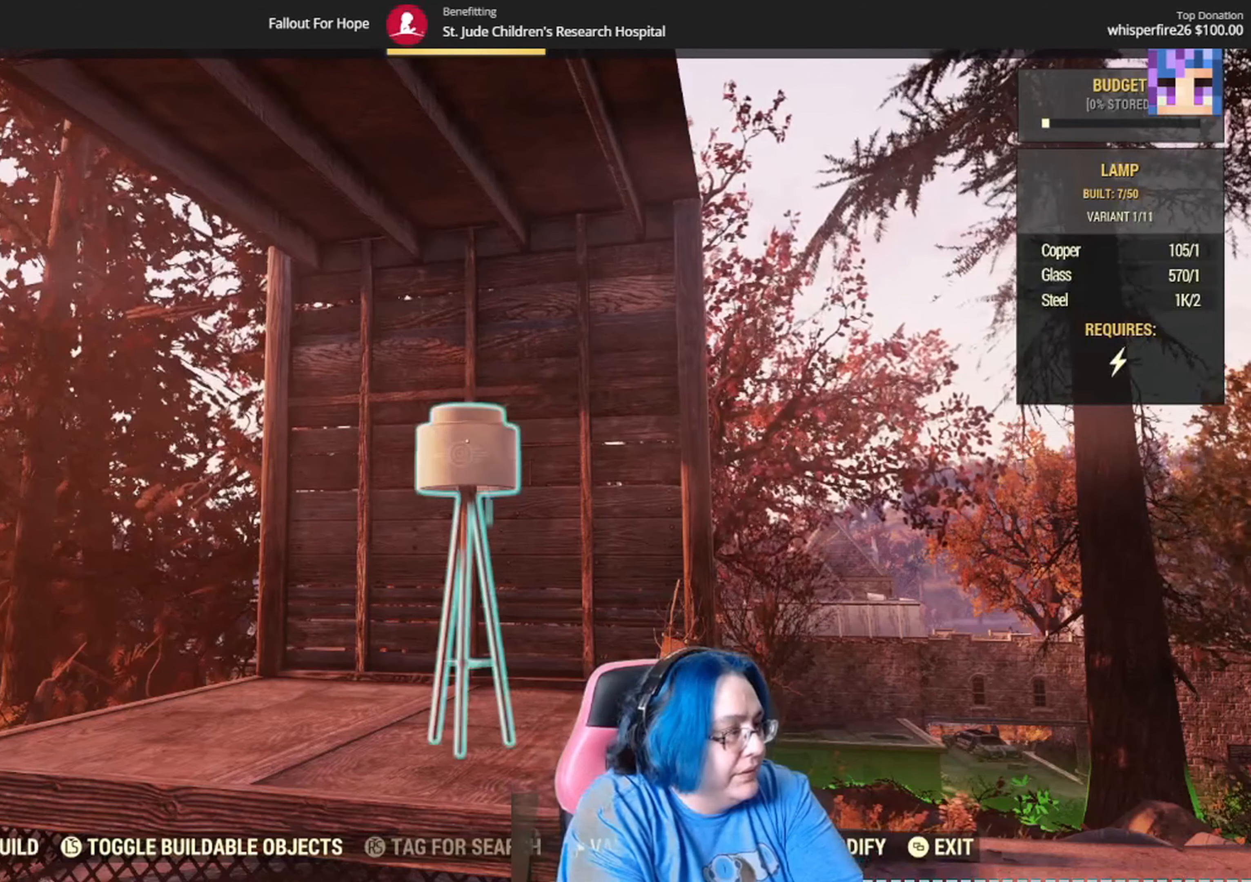
{"buttons": [], "left_stick": "center", "right_stick": "center", "events": [[301, "DPAD_RIGHT", "down"], [434, "DPAD_RIGHT", "up"]]}
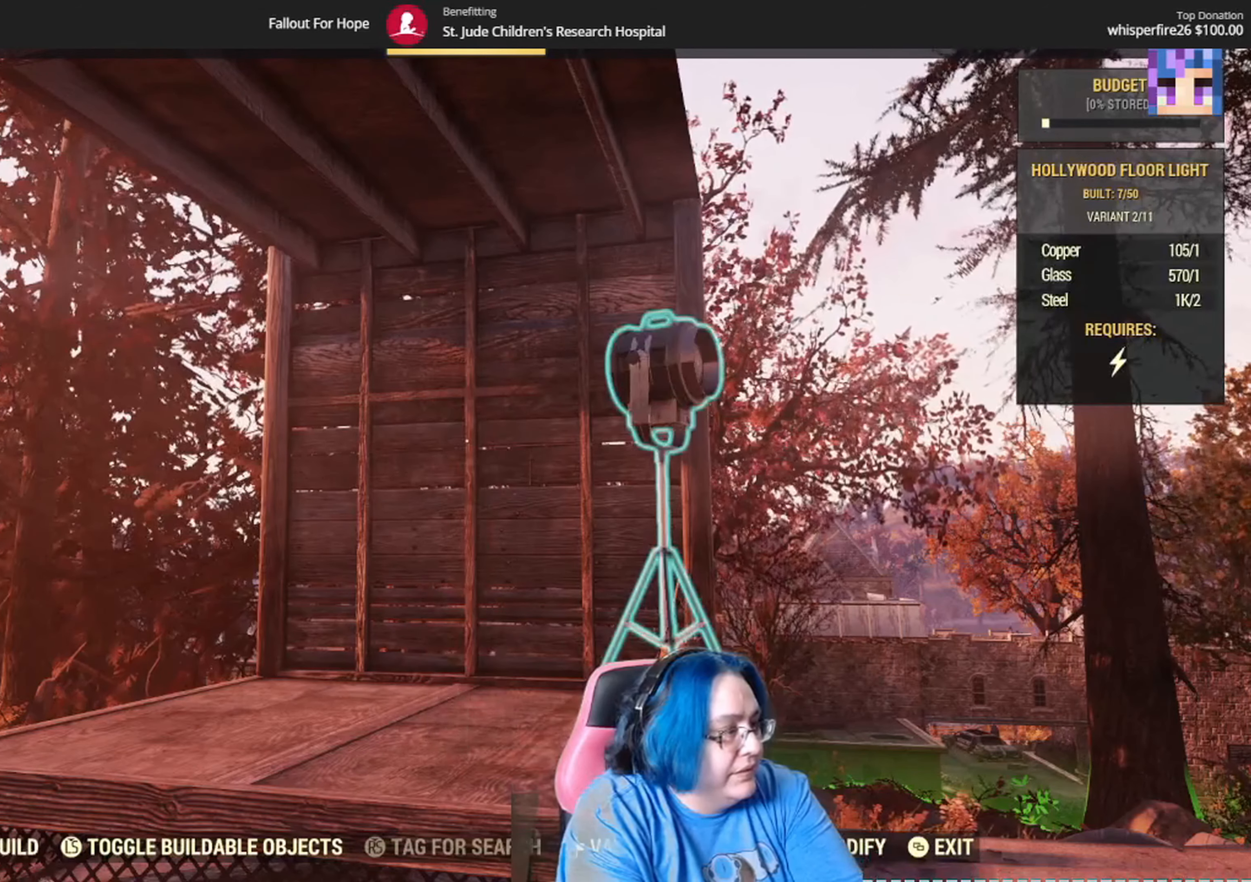
{"buttons": [], "left_stick": "center", "right_stick": "center", "events": []}
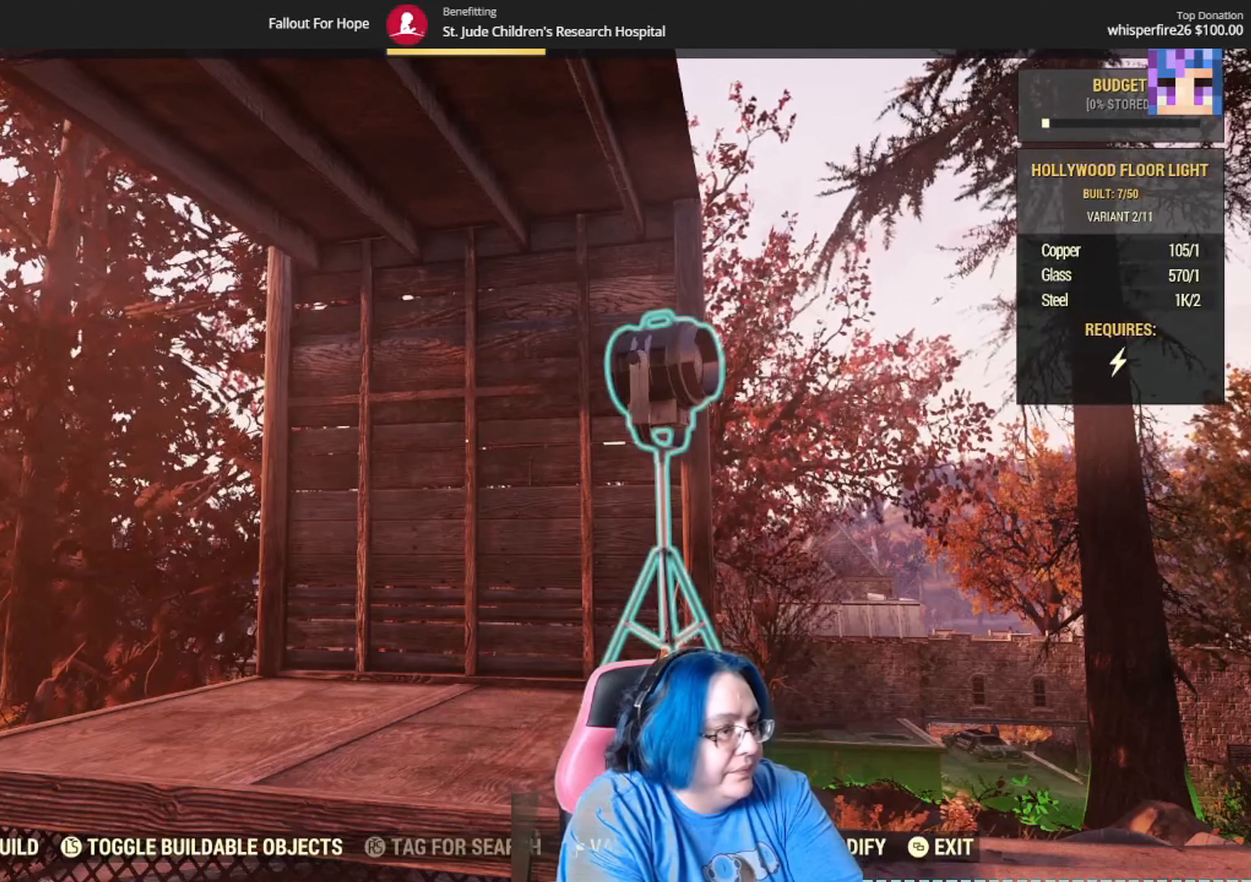
{"buttons": [], "left_stick": "center", "right_stick": "down-right", "events": [[334, "right_stick", "down-right"]]}
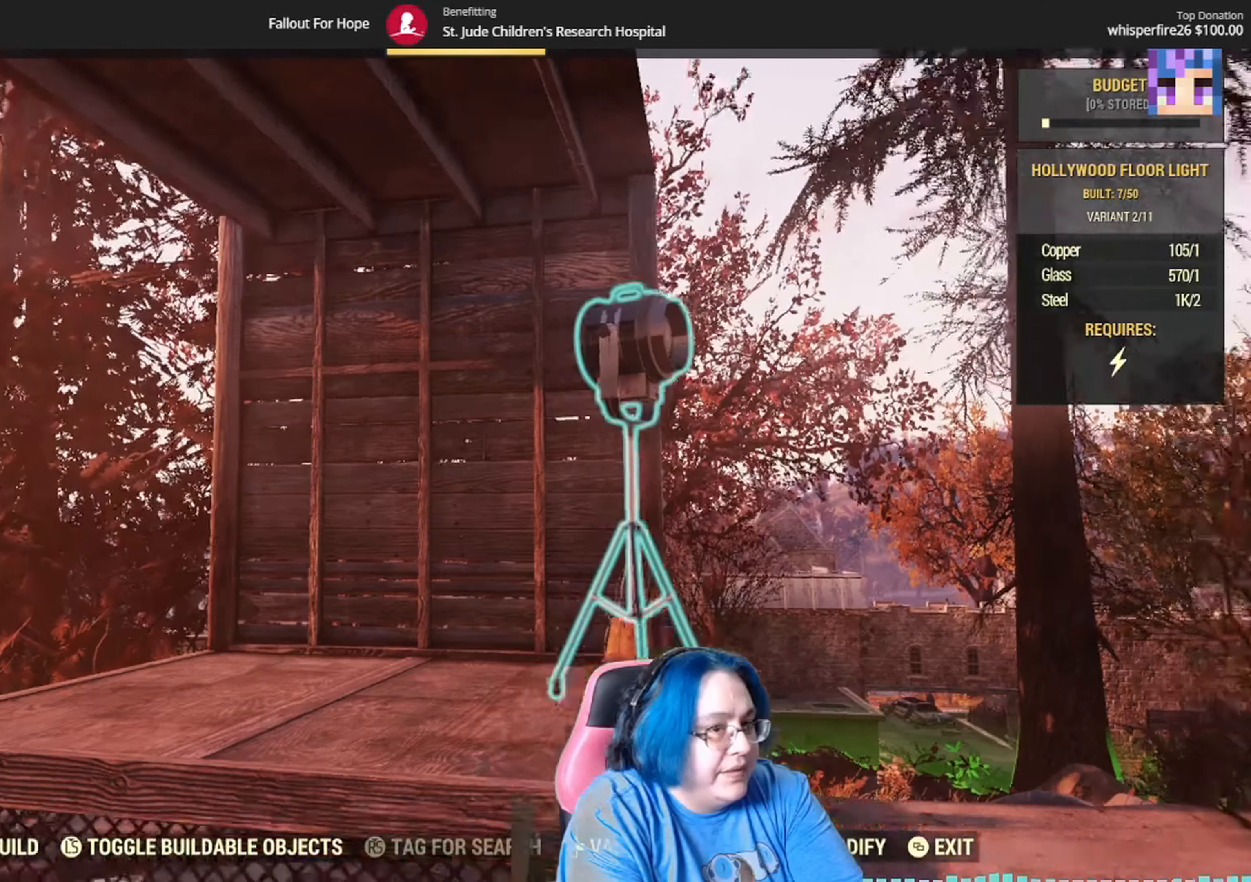
{"buttons": ["DPAD_RIGHT"], "left_stick": "center", "right_stick": "center", "events": [[300, "right_stick", "center"], [400, "DPAD_RIGHT", "down"]]}
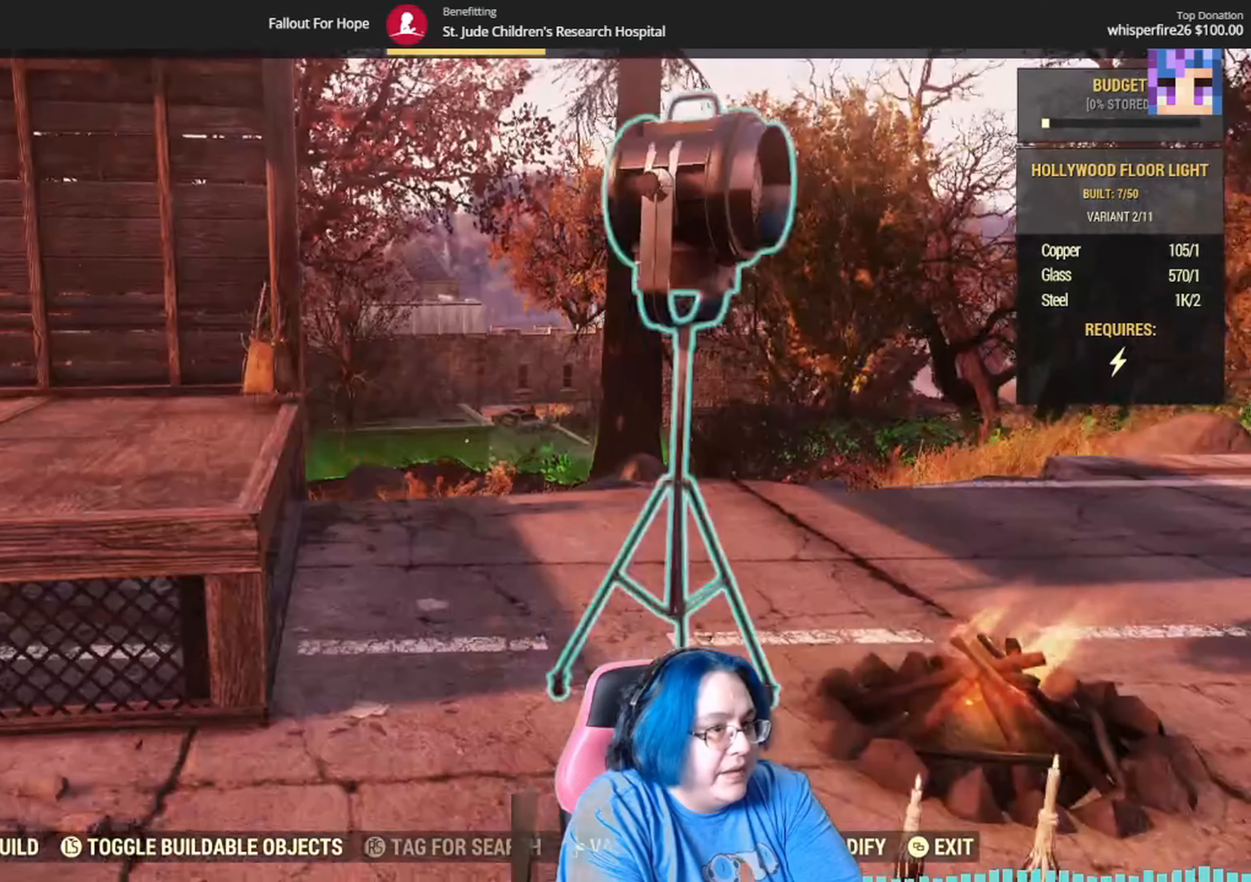
{"buttons": [], "left_stick": "center", "right_stick": "center", "events": [[100, "DPAD_RIGHT", "up"]]}
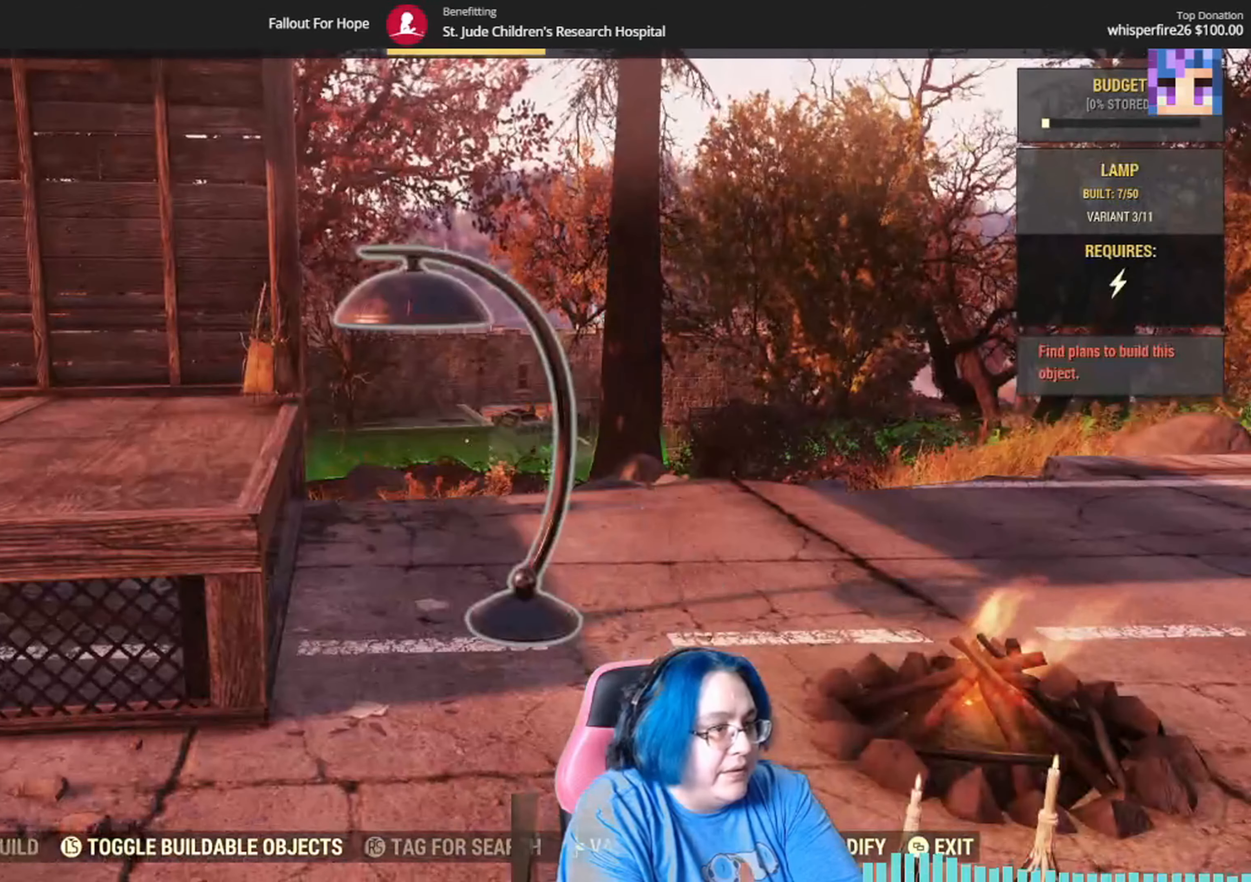
{"buttons": ["DPAD_RIGHT"], "left_stick": "center", "right_stick": "center", "events": [[400, "DPAD_RIGHT", "down"]]}
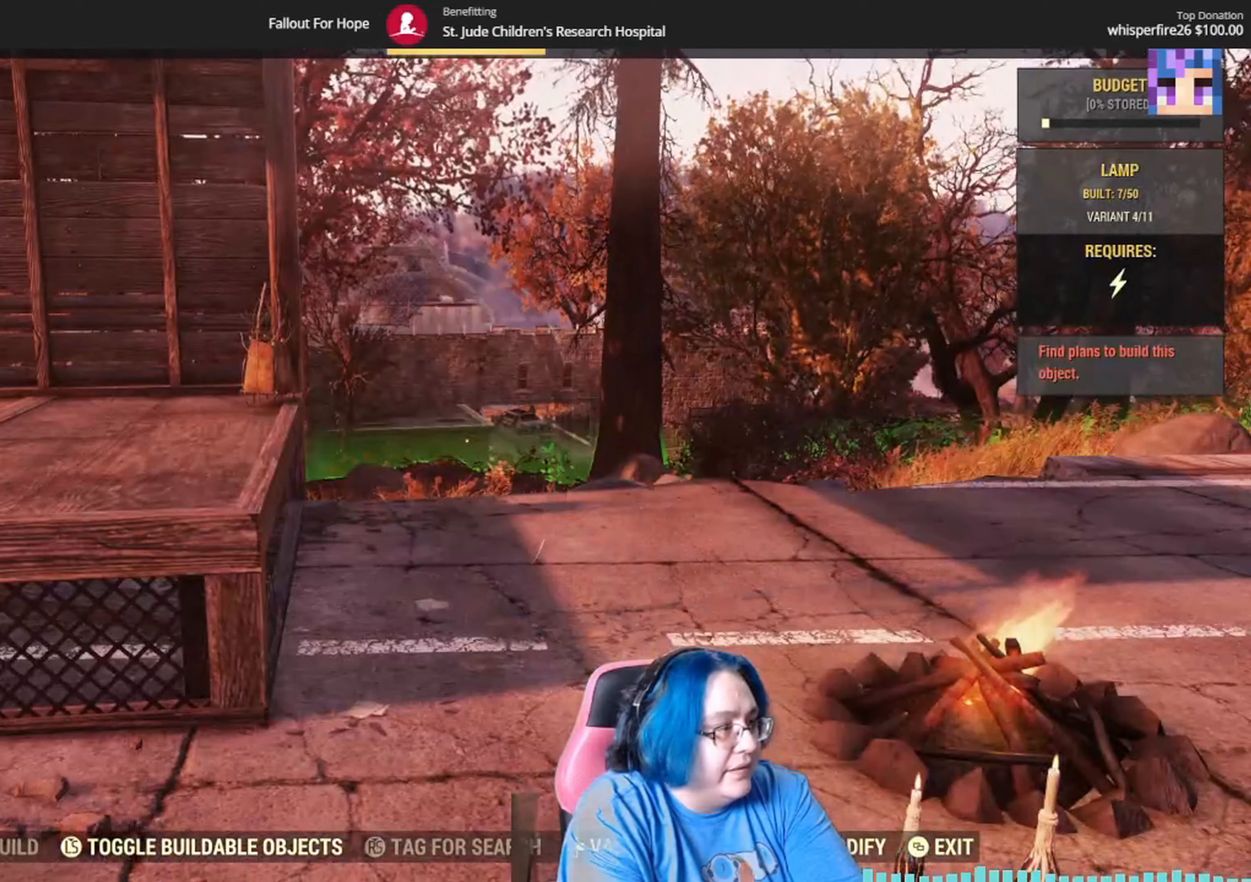
{"buttons": [], "left_stick": "center", "right_stick": "center", "events": [[33, "DPAD_RIGHT", "up"], [300, "DPAD_RIGHT", "down"], [400, "DPAD_RIGHT", "up"]]}
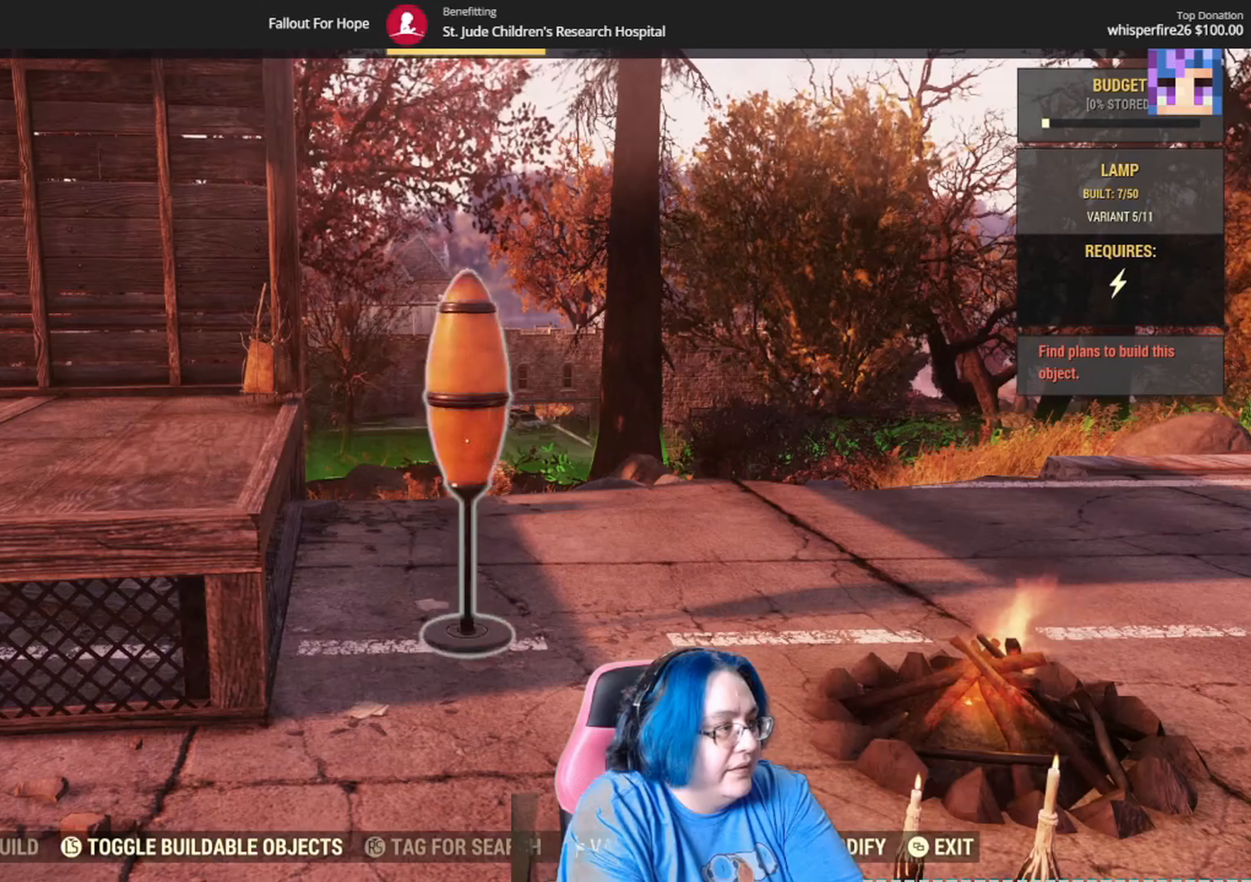
{"buttons": ["DPAD_RIGHT"], "left_stick": "center", "right_stick": "center", "events": [[67, "DPAD_RIGHT", "down"], [167, "DPAD_RIGHT", "up"], [267, "DPAD_RIGHT", "down"], [400, "DPAD_RIGHT", "up"], [501, "DPAD_RIGHT", "down"]]}
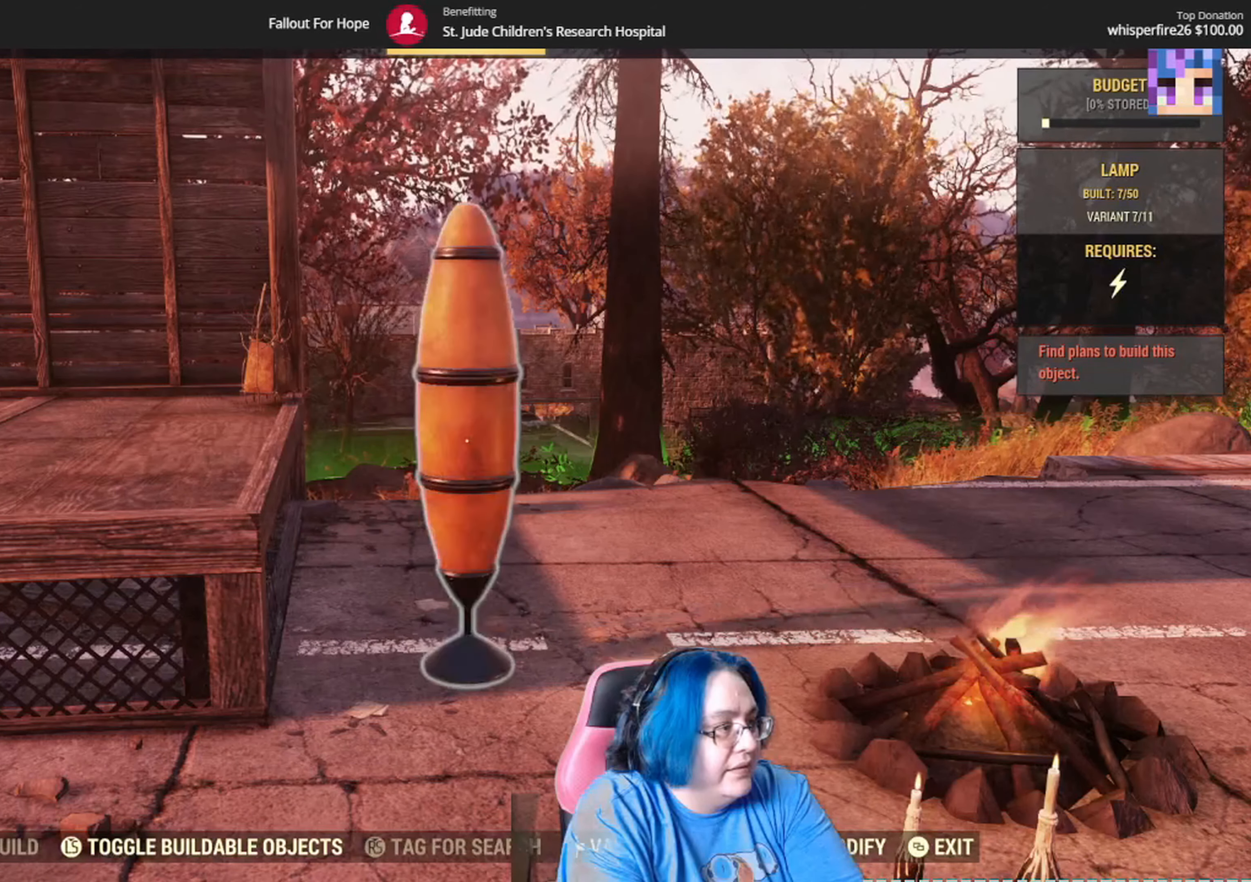
{"buttons": [], "left_stick": "center", "right_stick": "center", "events": [[100, "DPAD_RIGHT", "up"], [233, "DPAD_RIGHT", "down"], [300, "DPAD_RIGHT", "up"]]}
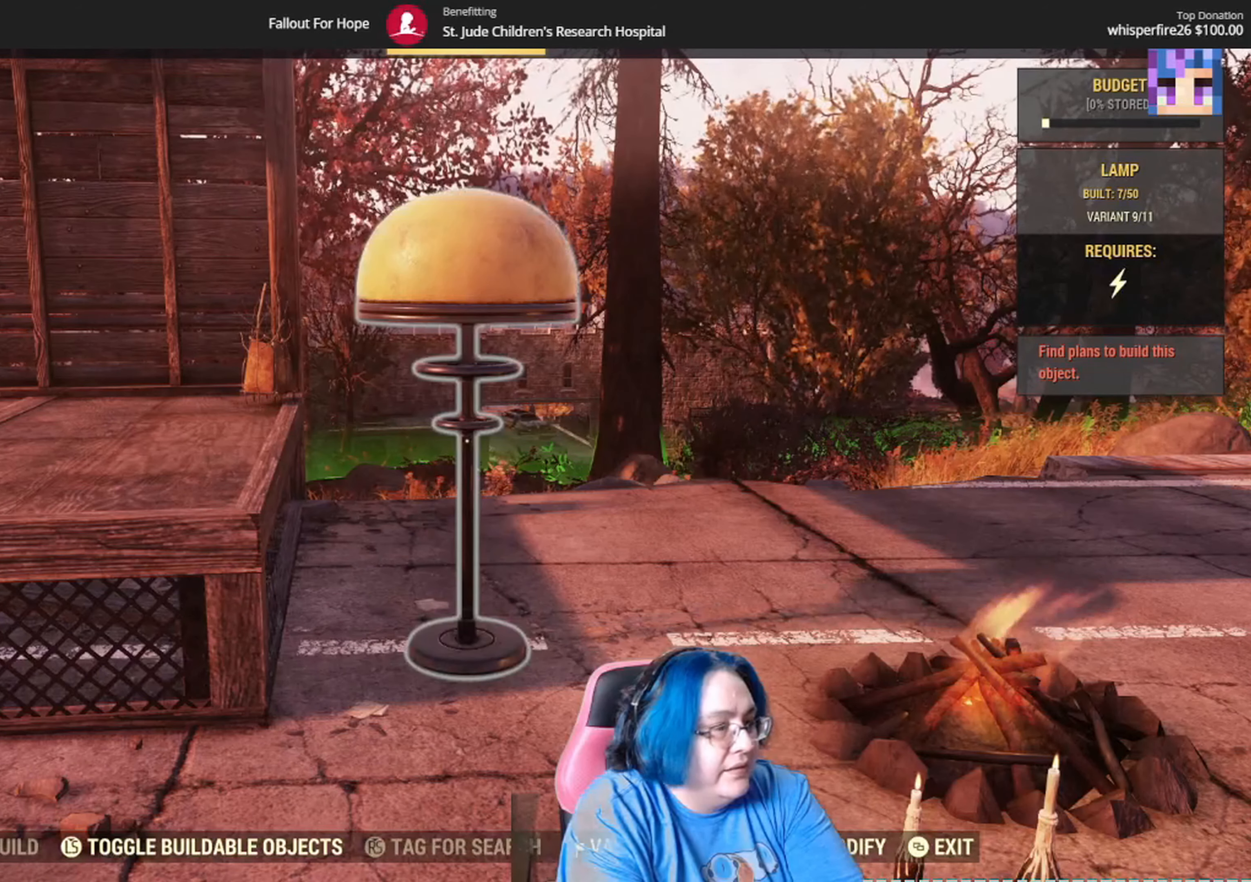
{"buttons": [], "left_stick": "center", "right_stick": "center", "events": []}
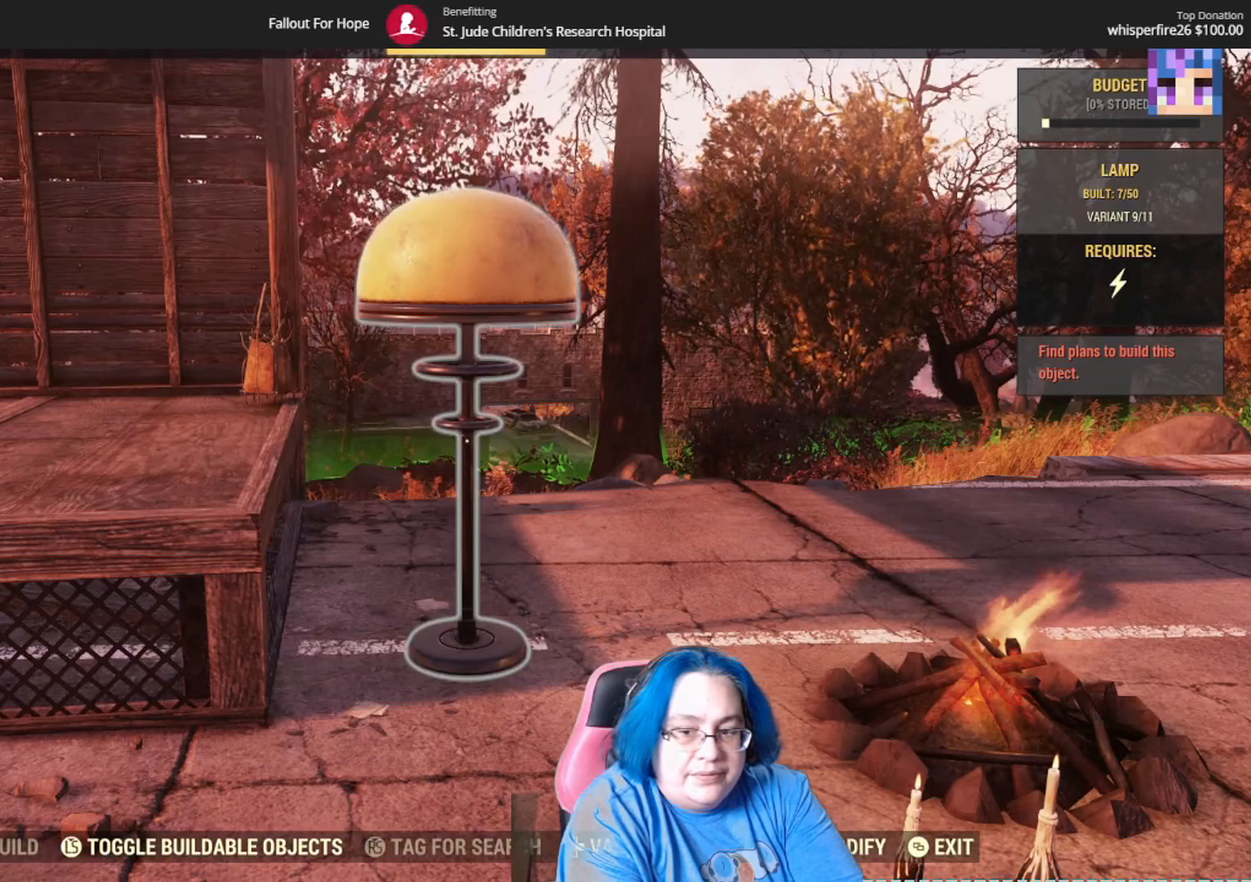
{"buttons": [], "left_stick": "center", "right_stick": "center", "events": [[300, "DPAD_RIGHT", "down"], [400, "DPAD_RIGHT", "up"]]}